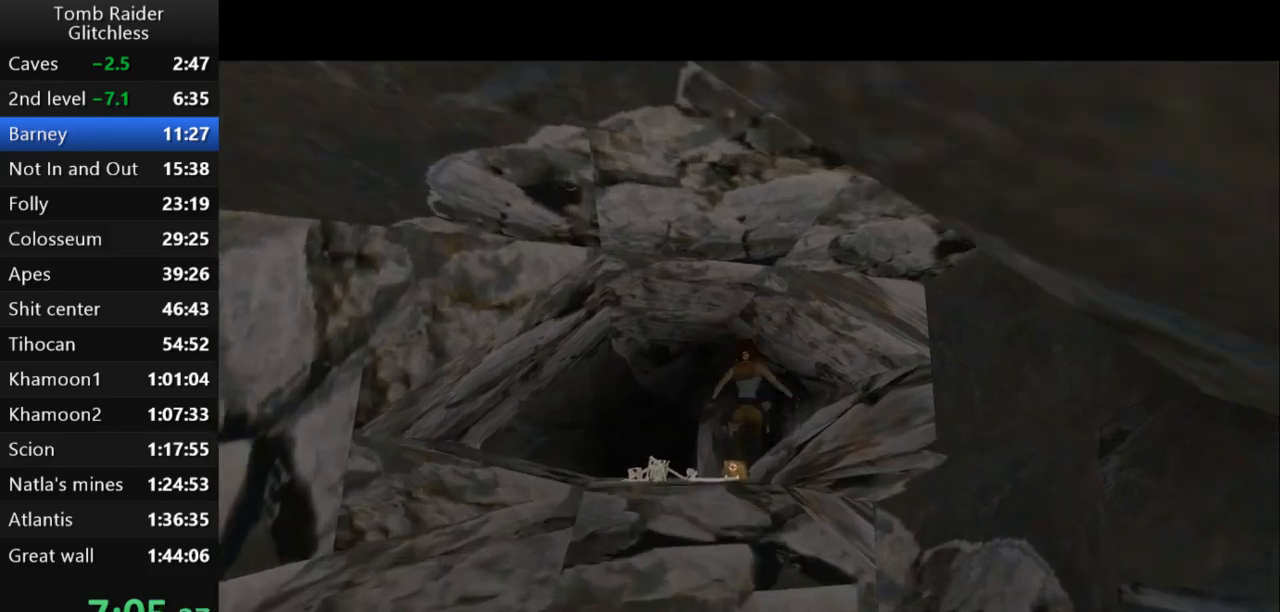
Gameplay with keyboard; each line is a JSON object with the keys held at the frame after it. "events" lists presses ("down") and releases ("up") of "action", "action2", "down", "guns", "inv", "jump", "left", "look", "lstep", "right", "roll", "roll2", "rstep", "up" and "walk" between this image and that frame as [ms after this image, input, new state], when the widget could be followed in between. No other keys are recorded. Mouse input is not recorded. Key names are as the overlay labels them; some are game actions (e.g. jump) rather than physical keys.
{"keys": ["left"], "events": [[200, "left", "down"], [333, "up", "up"]]}
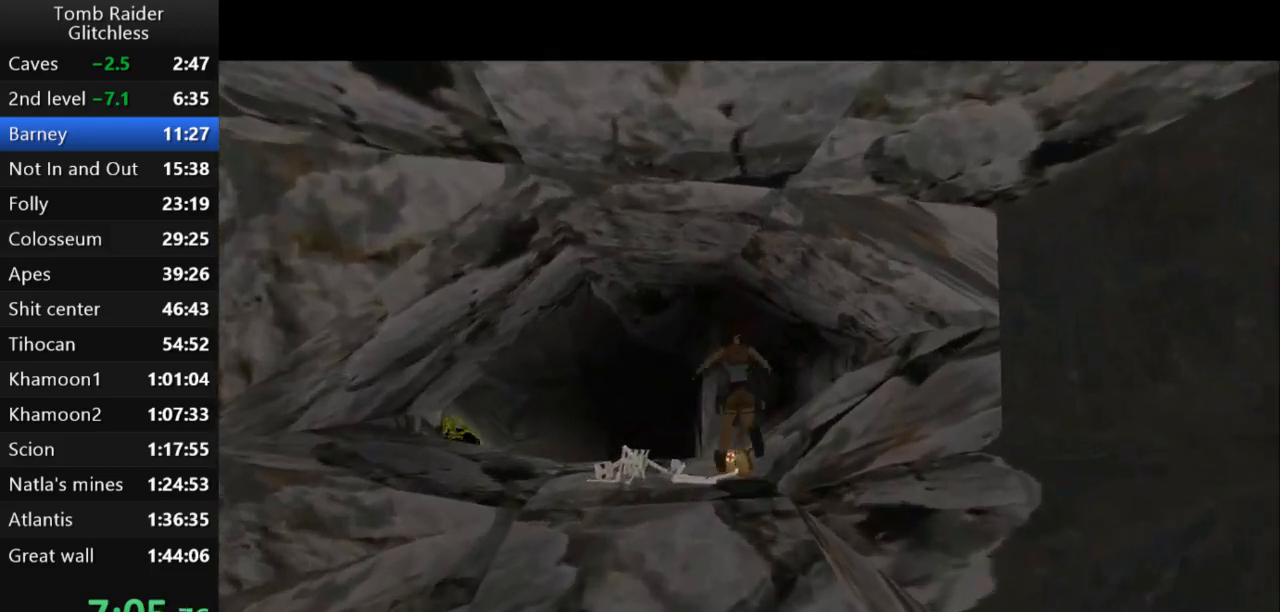
{"keys": ["action2"], "events": [[200, "action2", "down"], [300, "left", "up"]]}
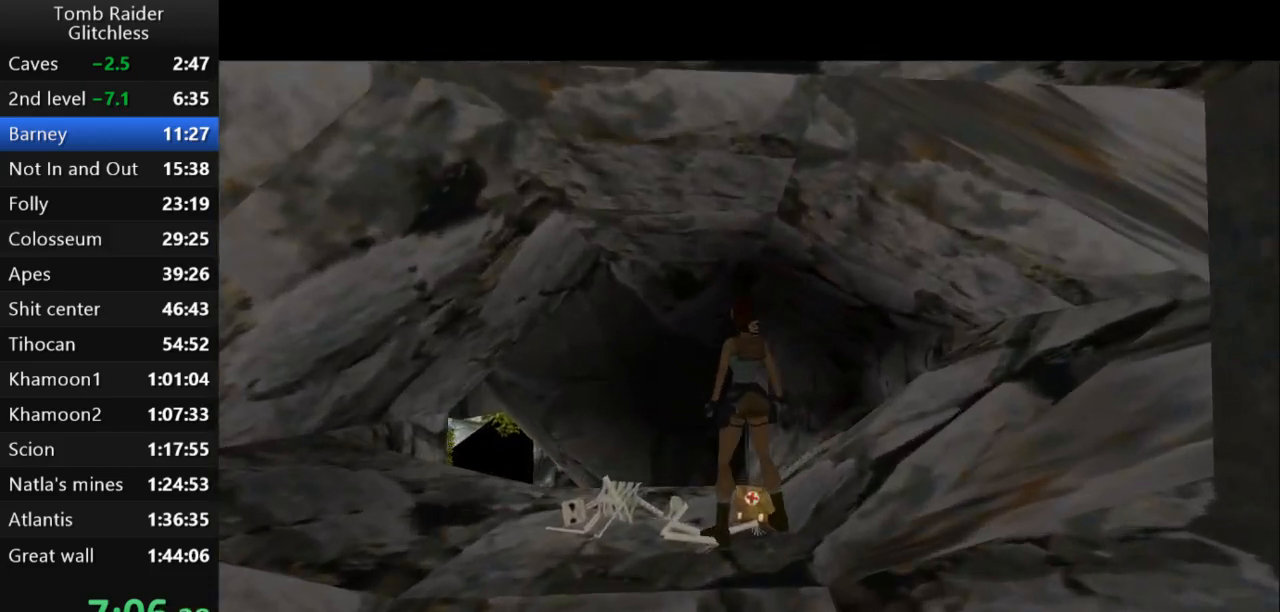
{"keys": [], "events": [[367, "action2", "up"]]}
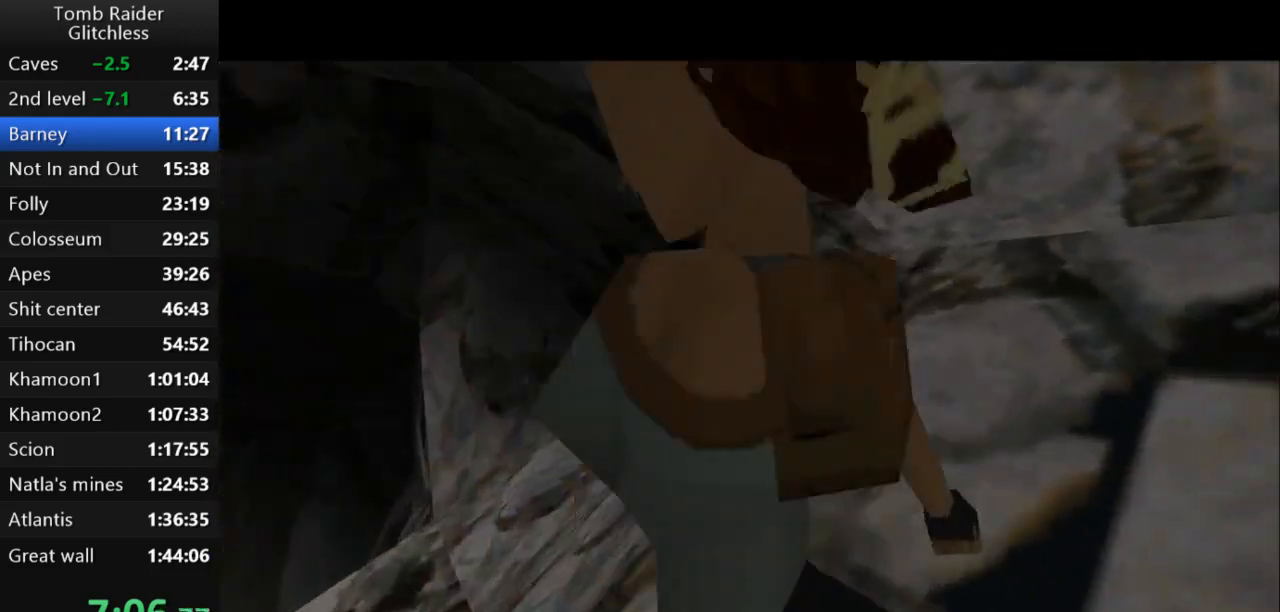
{"keys": [], "events": []}
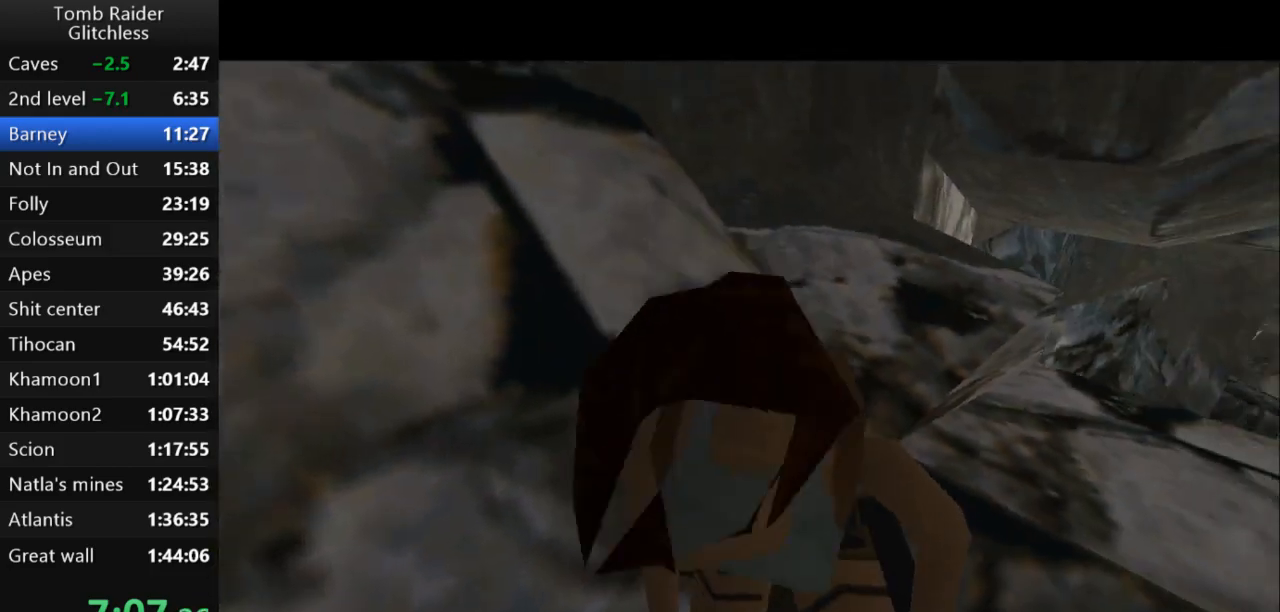
{"keys": [], "events": []}
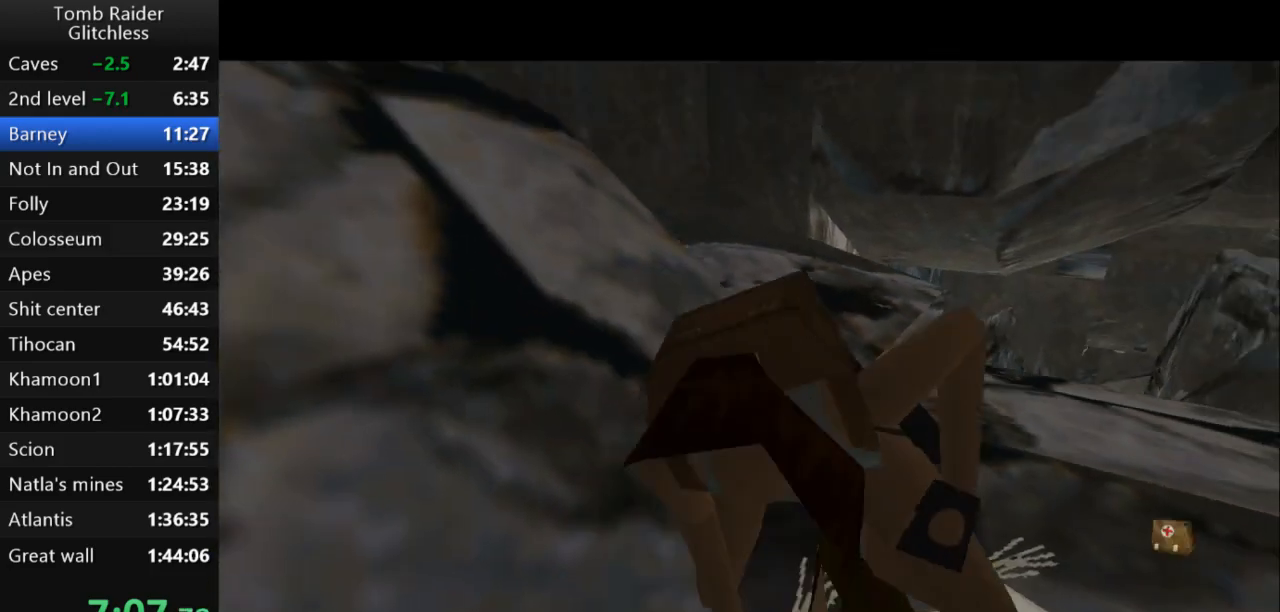
{"keys": ["jump"], "events": [[100, "jump", "down"]]}
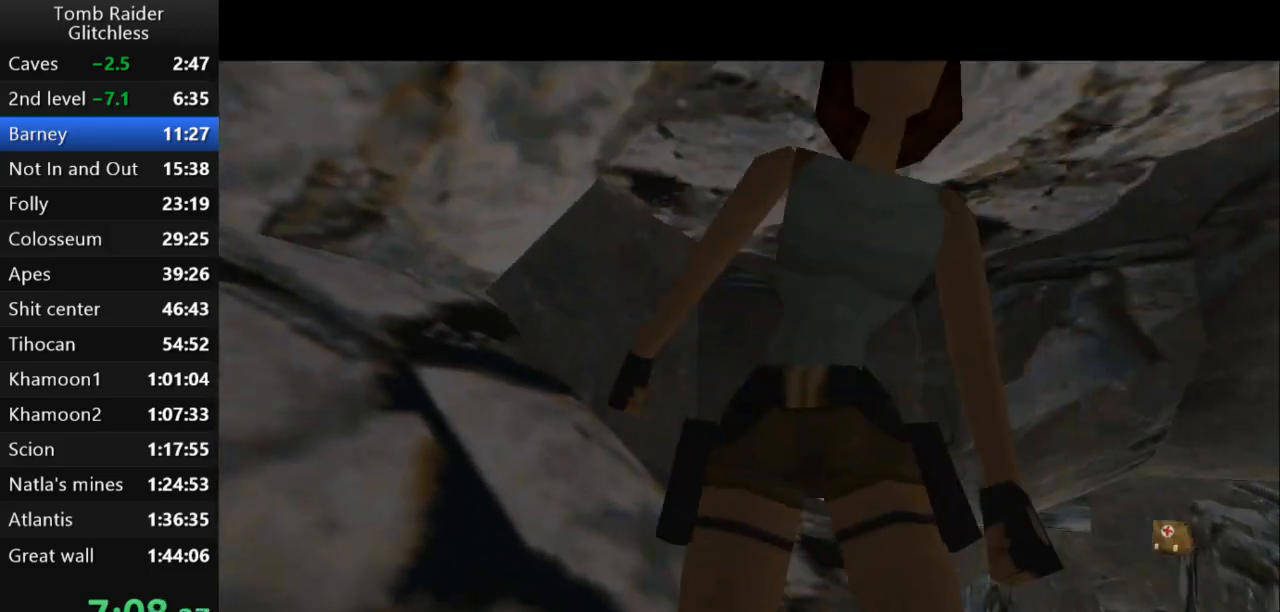
{"keys": ["jump", "up"], "events": [[67, "up", "down"]]}
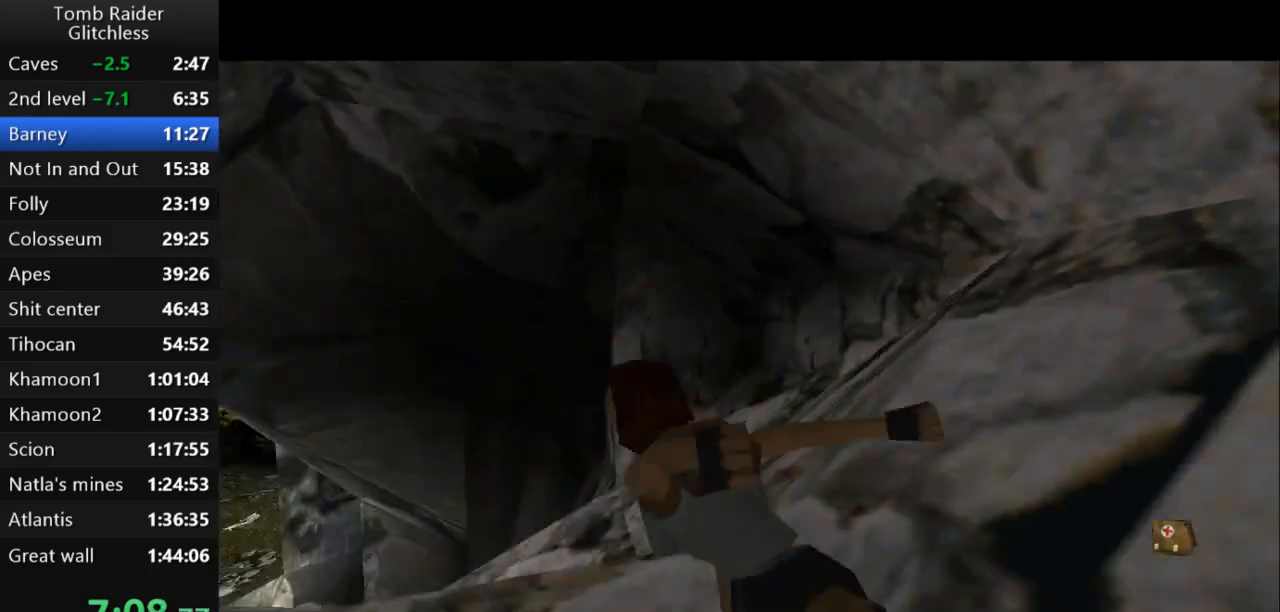
{"keys": ["up"], "events": [[100, "left", "down"], [133, "jump", "up"], [400, "left", "up"]]}
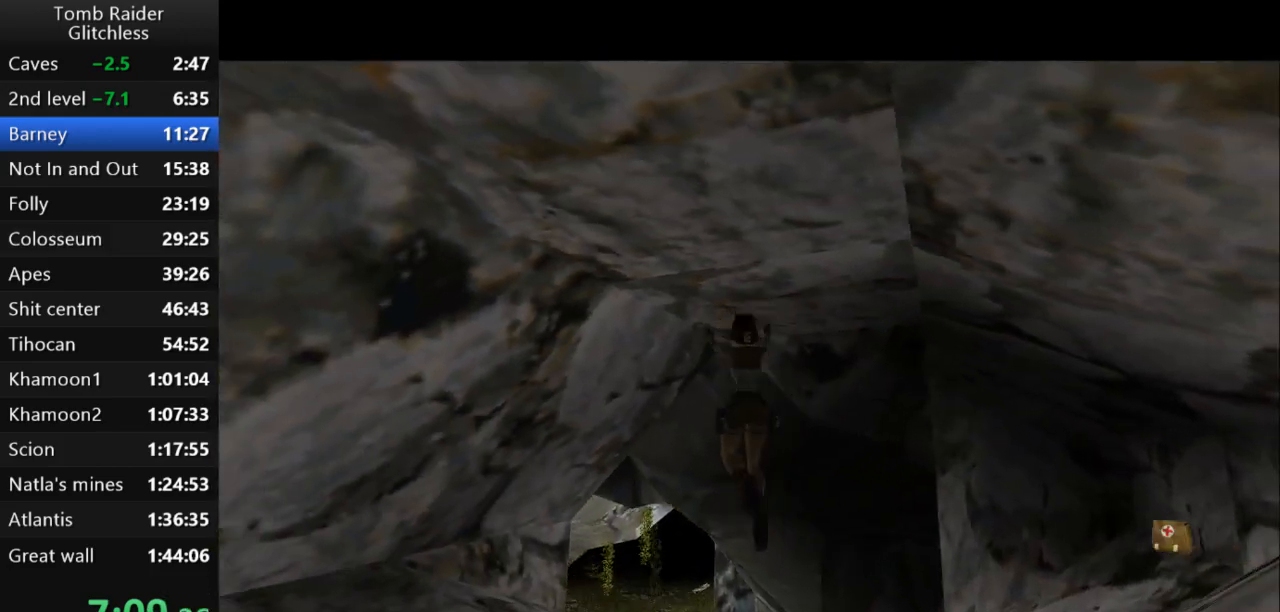
{"keys": ["up"], "events": [[33, "left", "down"], [500, "left", "up"]]}
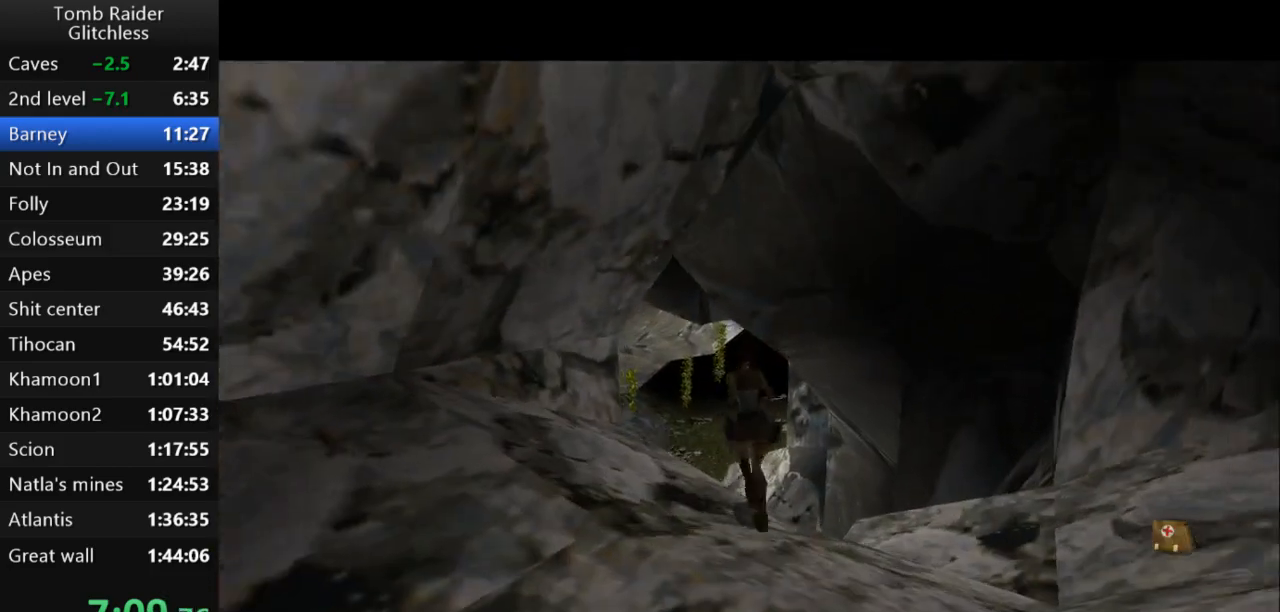
{"keys": ["right", "up"], "events": [[267, "right", "down"]]}
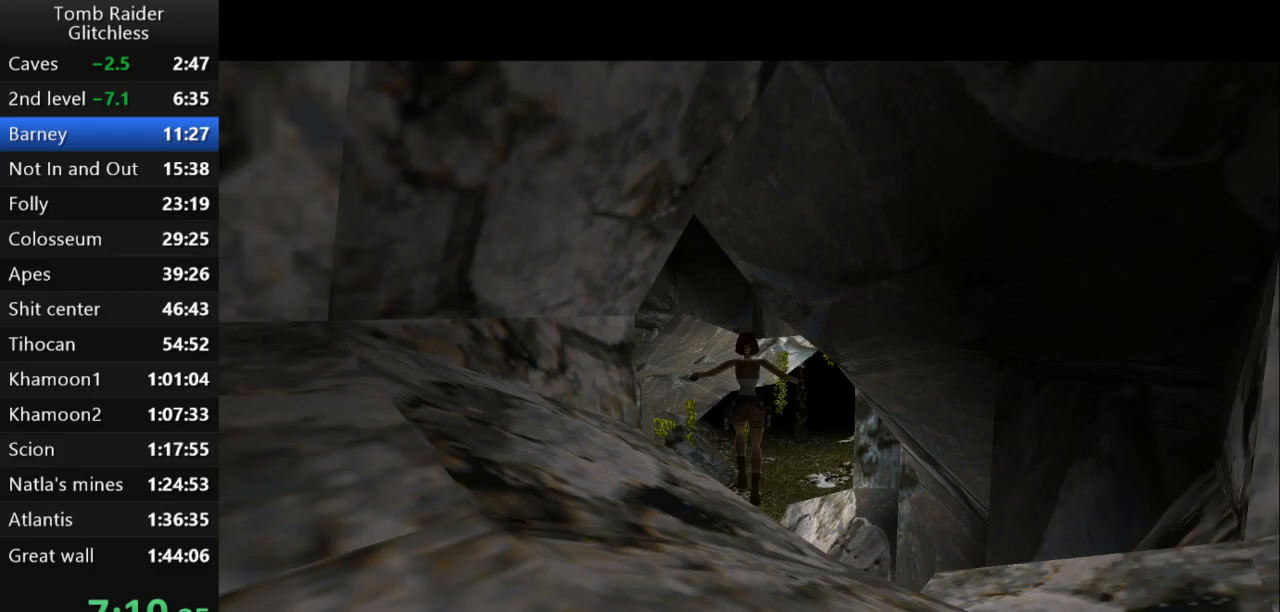
{"keys": ["roll", "up"], "events": [[67, "right", "up"], [333, "roll", "down"]]}
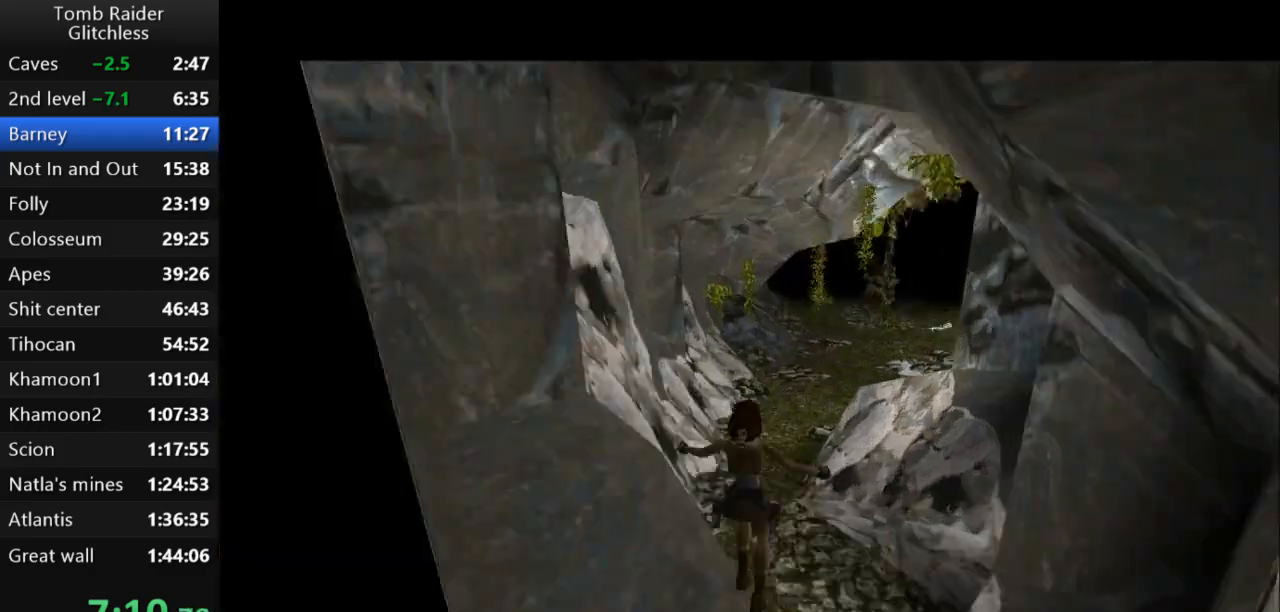
{"keys": ["left", "up"], "events": [[333, "roll", "up"], [467, "left", "down"]]}
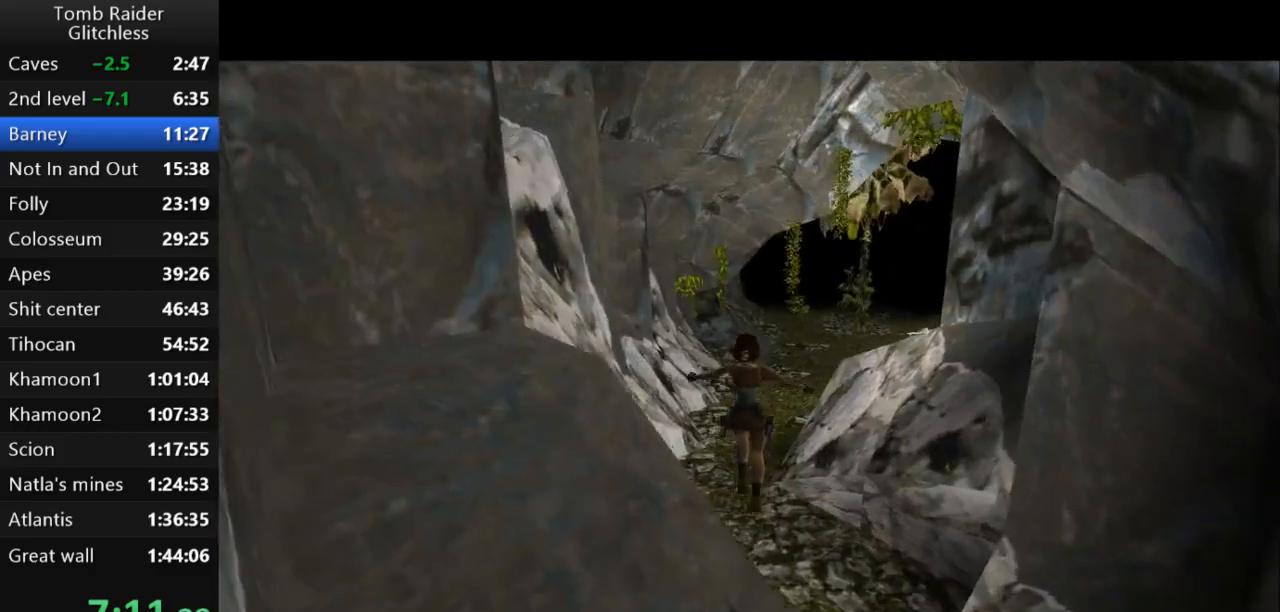
{"keys": ["up"], "events": [[100, "left", "up"]]}
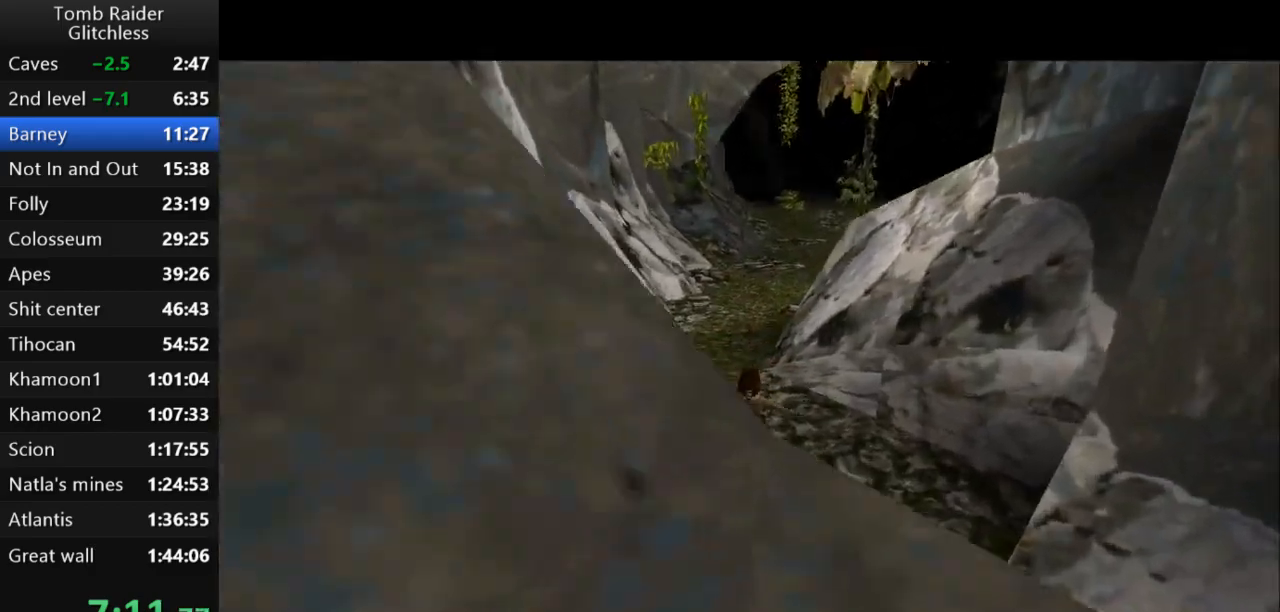
{"keys": ["jump", "up"], "events": [[67, "right", "down"], [133, "jump", "down"], [167, "right", "up"]]}
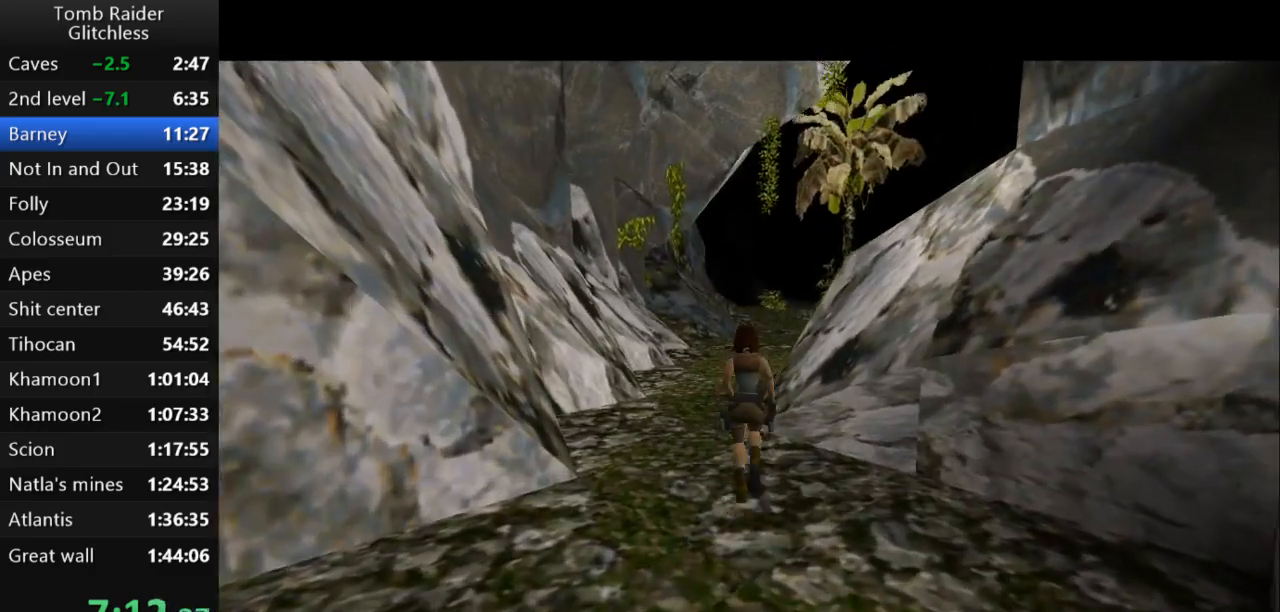
{"keys": ["jump", "right", "up"], "events": [[67, "right", "down"]]}
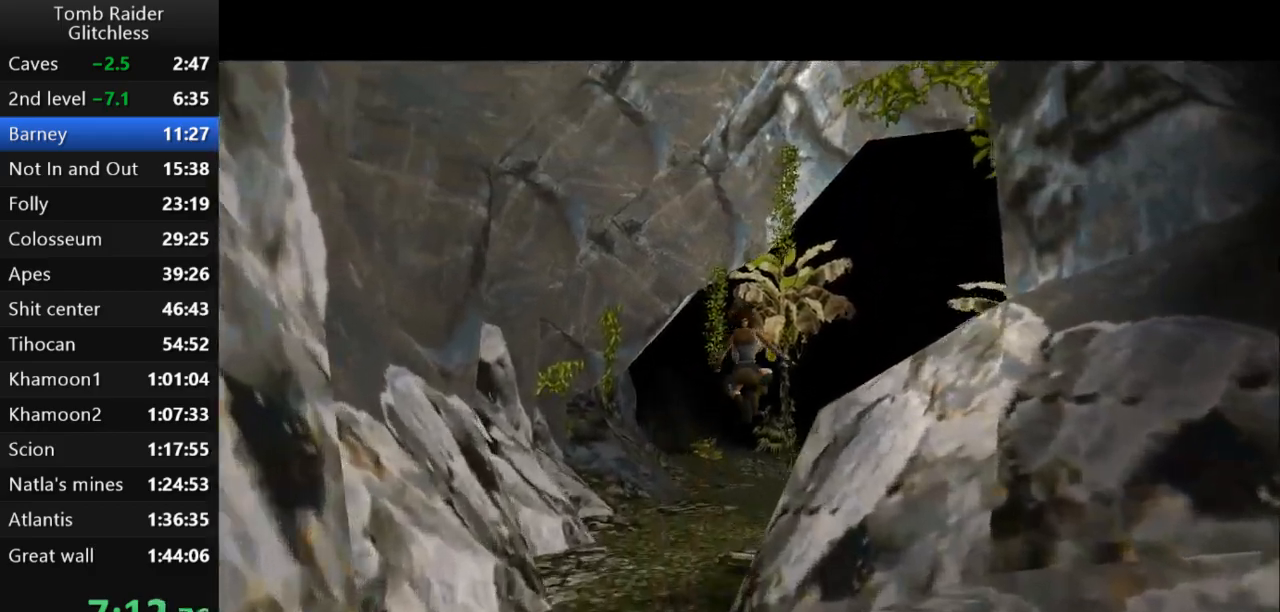
{"keys": ["jump", "right", "up"], "events": []}
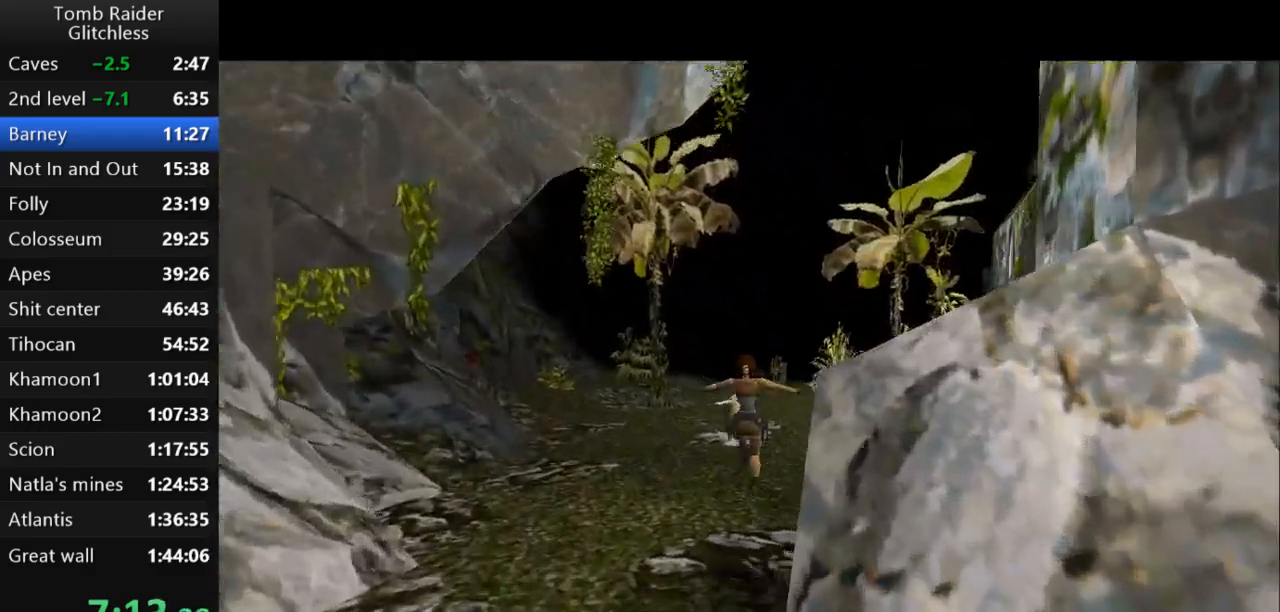
{"keys": ["guns", "jump", "up"], "events": [[433, "right", "up"], [500, "guns", "down"]]}
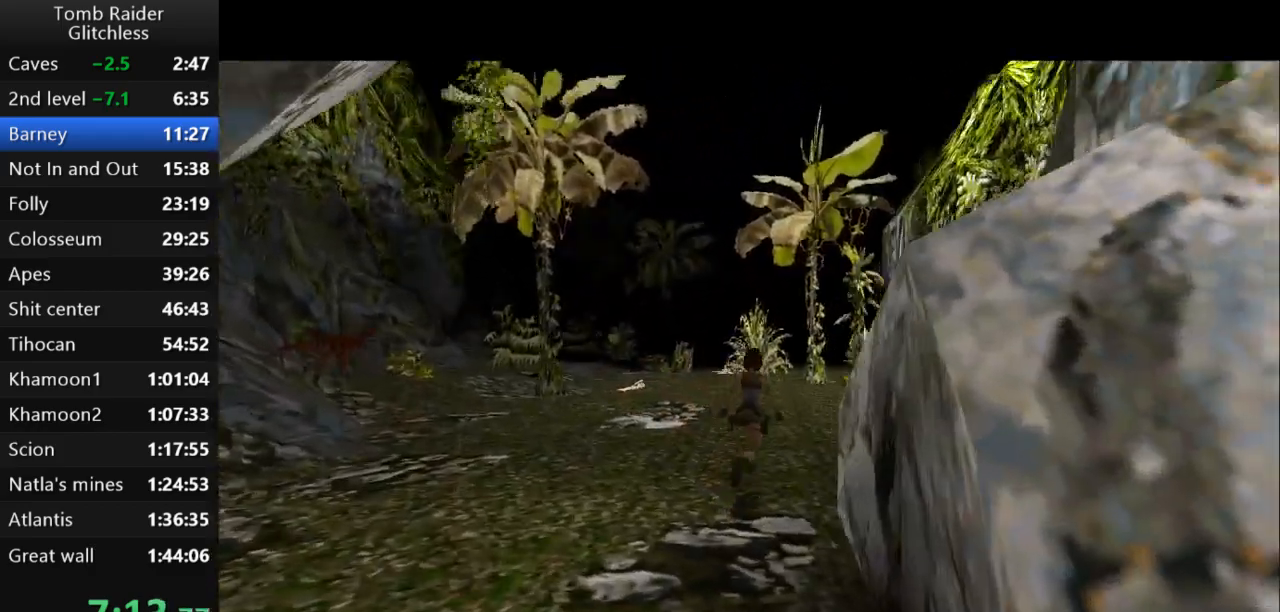
{"keys": ["jump", "up"], "events": [[133, "guns", "up"]]}
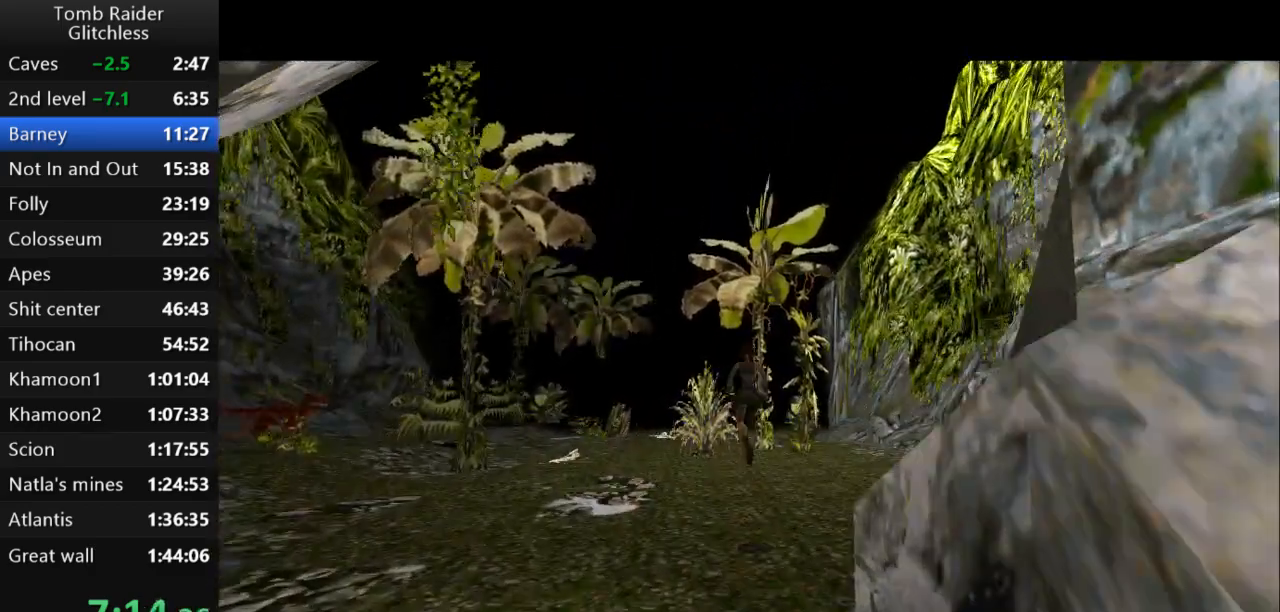
{"keys": ["jump", "up"], "events": [[233, "right", "down"], [267, "guns", "down"], [333, "right", "up"], [367, "guns", "up"]]}
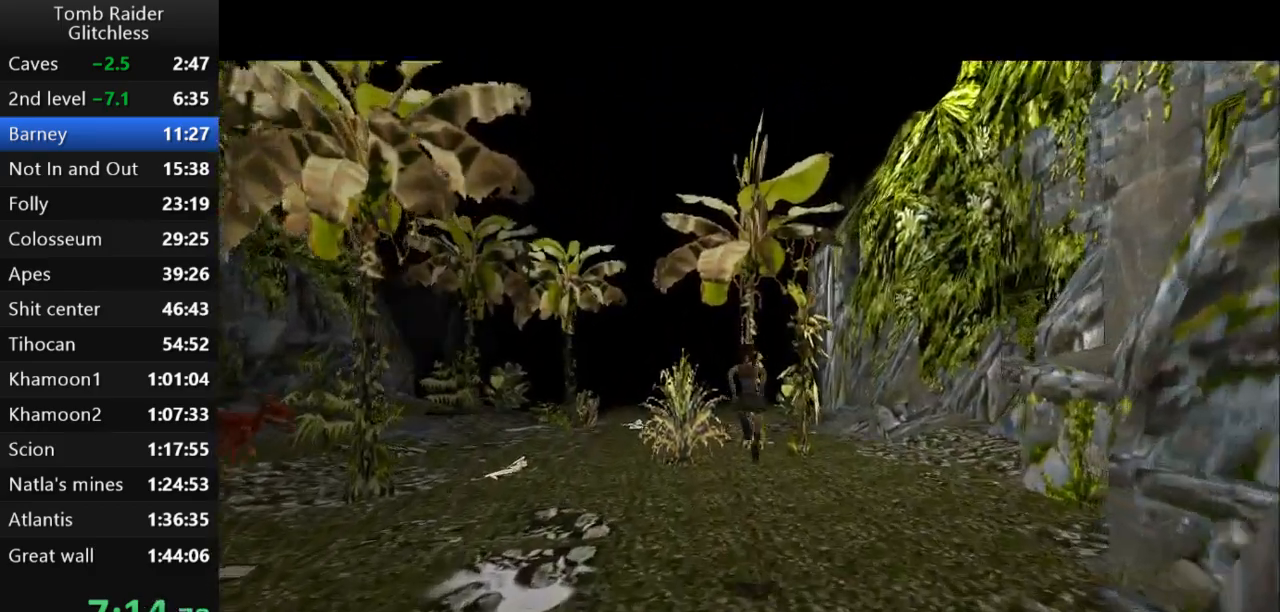
{"keys": ["jump", "up"], "events": []}
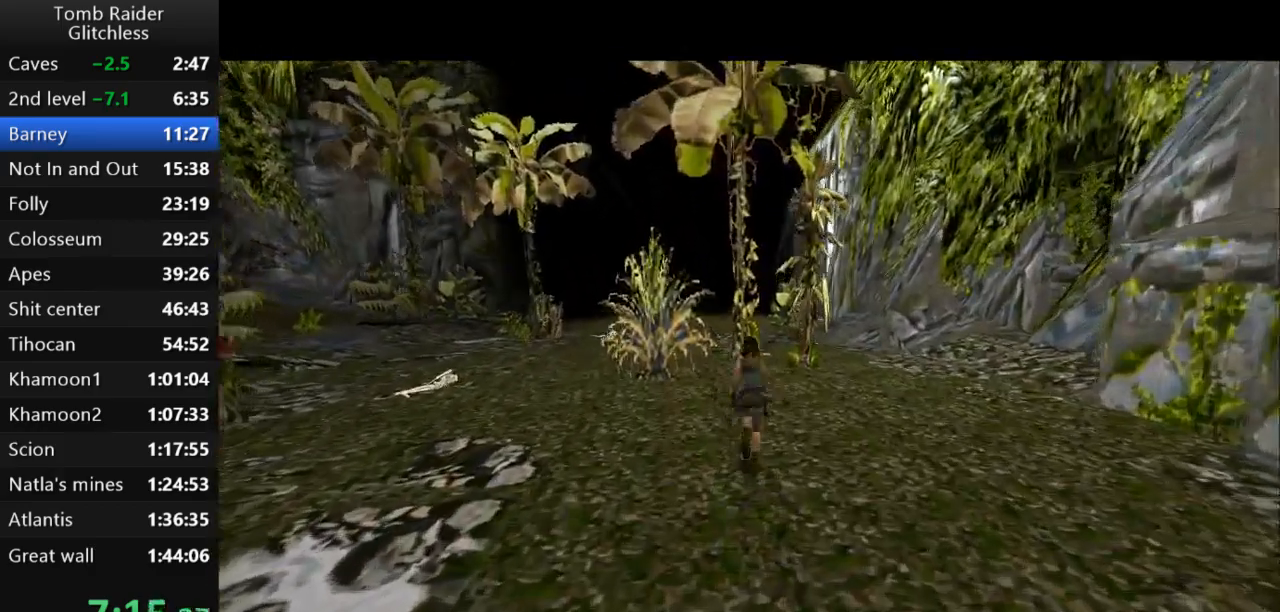
{"keys": ["jump", "up"], "events": []}
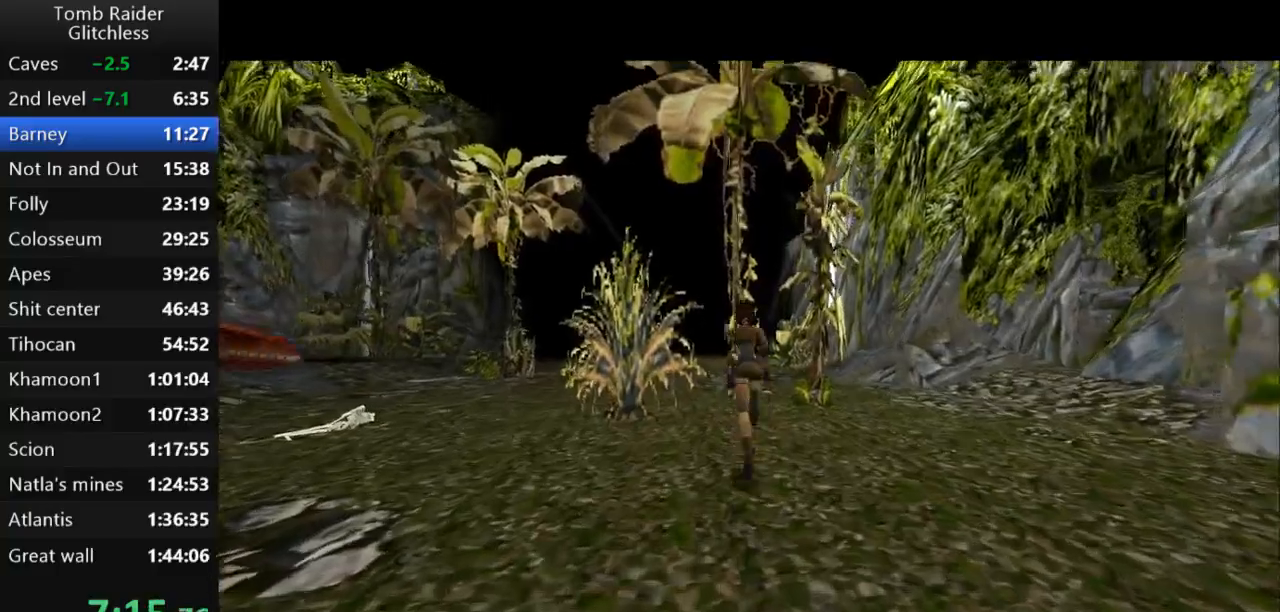
{"keys": ["jump", "up"], "events": []}
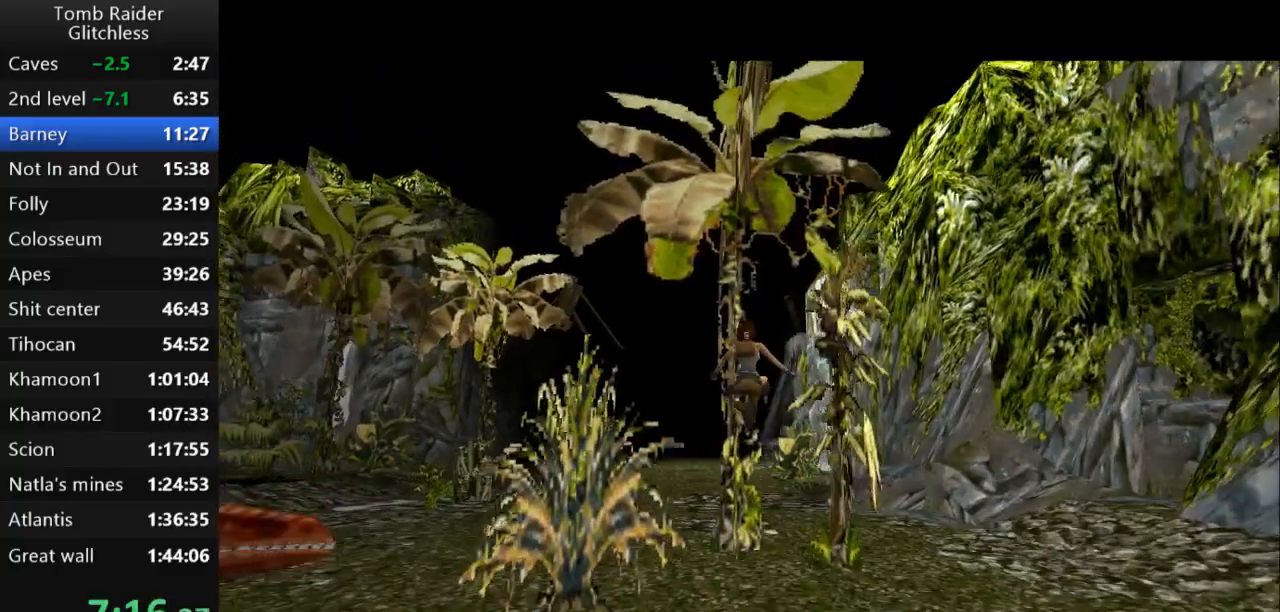
{"keys": ["jump", "up"], "events": []}
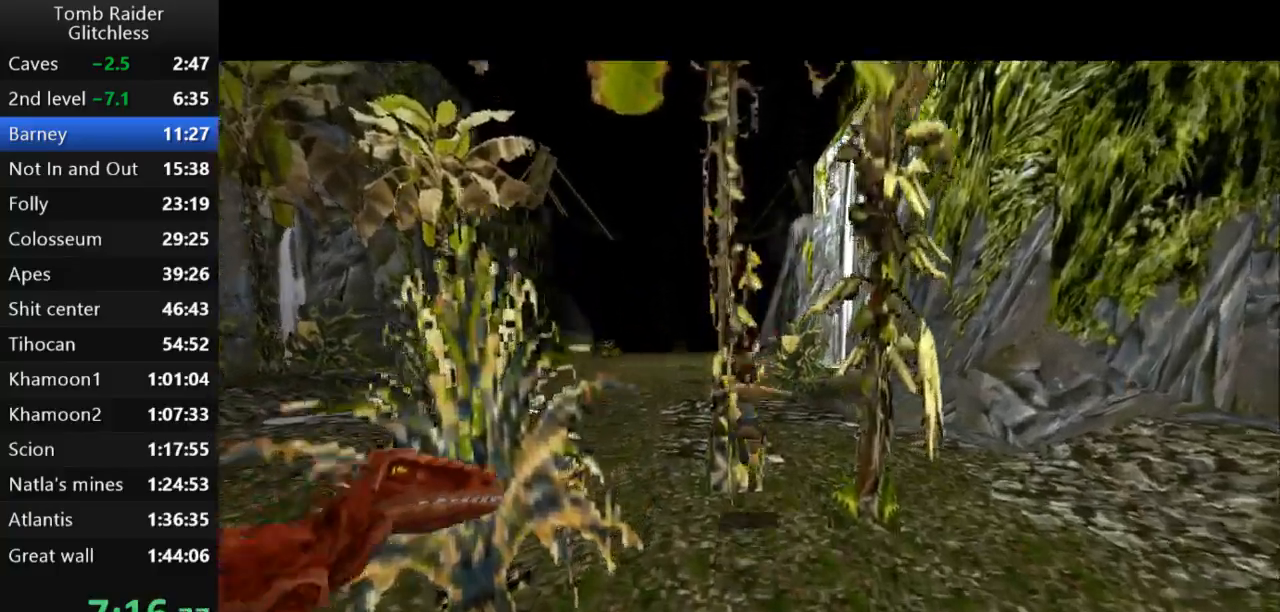
{"keys": ["jump", "up"], "events": []}
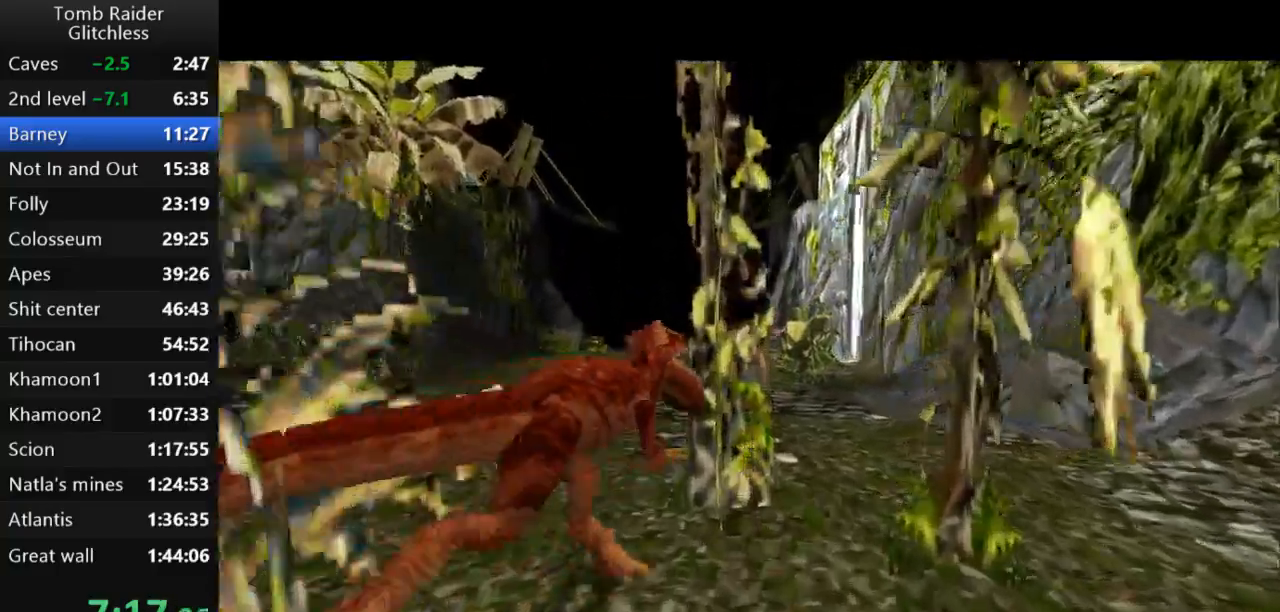
{"keys": ["jump", "up"], "events": []}
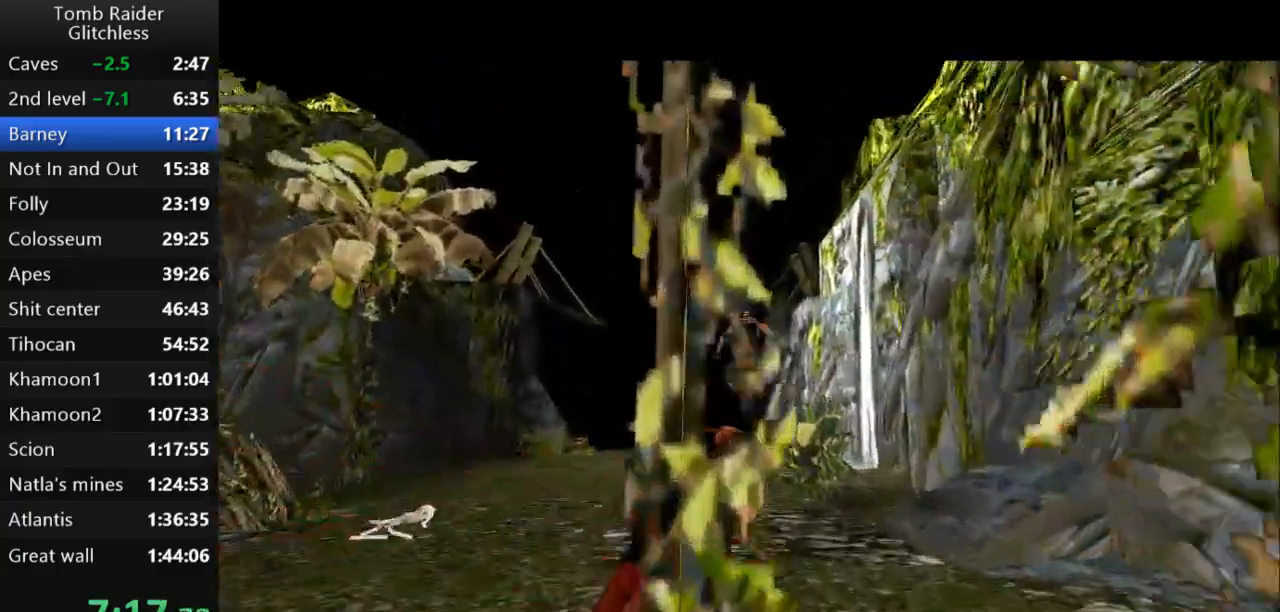
{"keys": ["jump", "up"], "events": []}
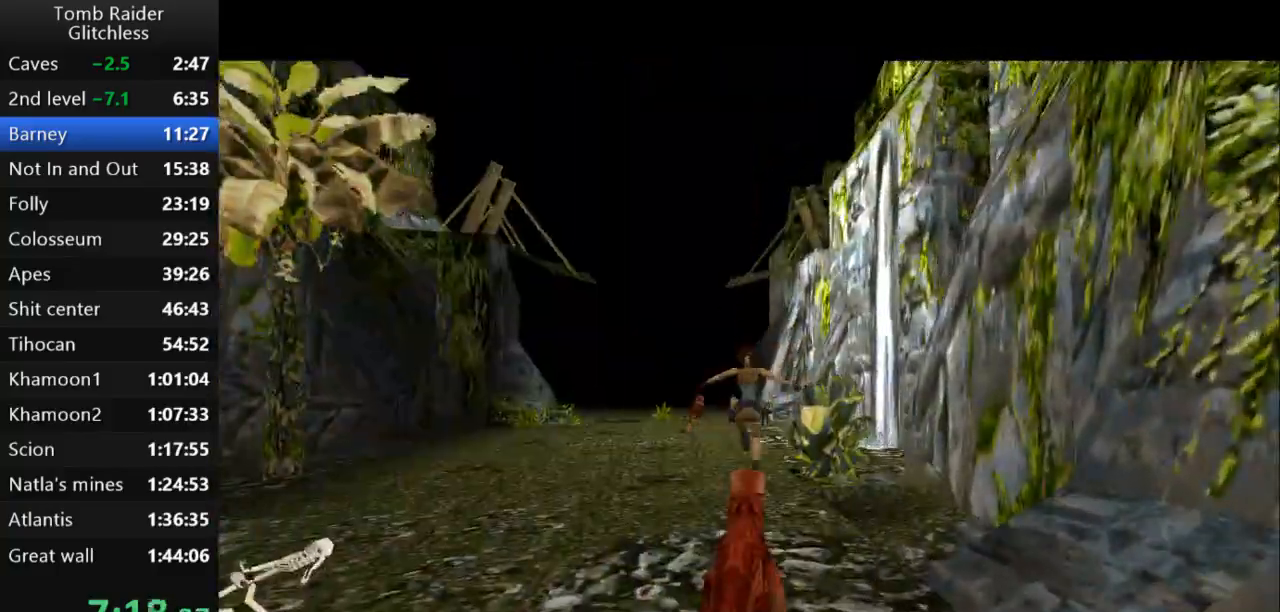
{"keys": ["jump", "up"], "events": []}
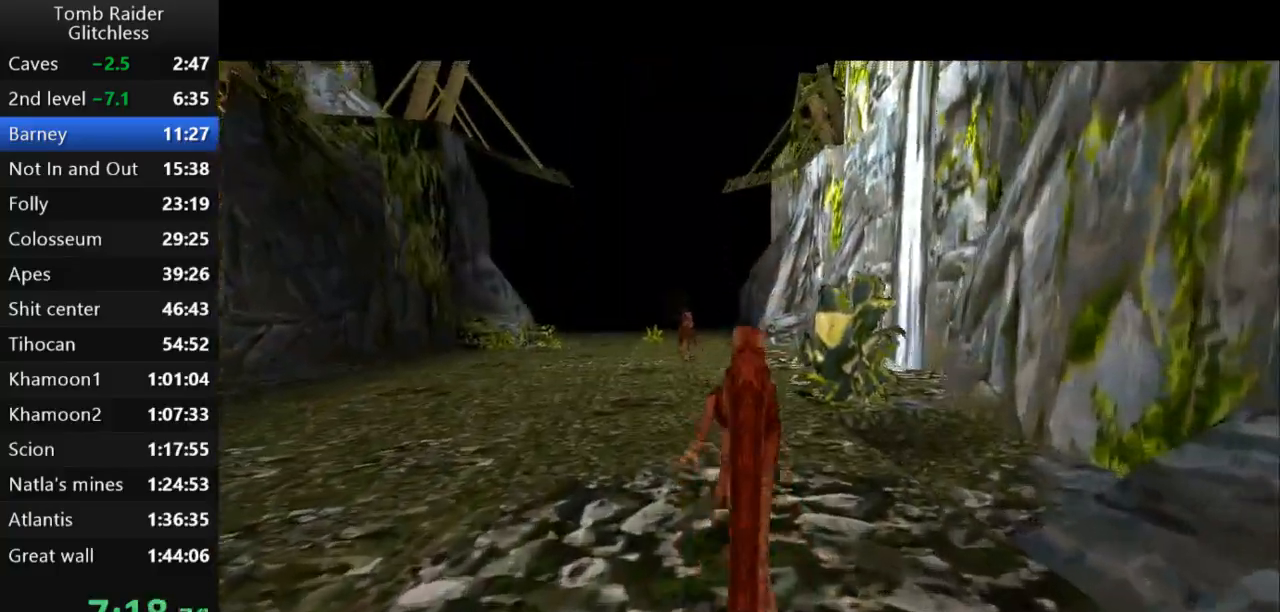
{"keys": ["jump", "left", "up"], "events": [[400, "left", "down"], [467, "left", "up"], [500, "left", "down"]]}
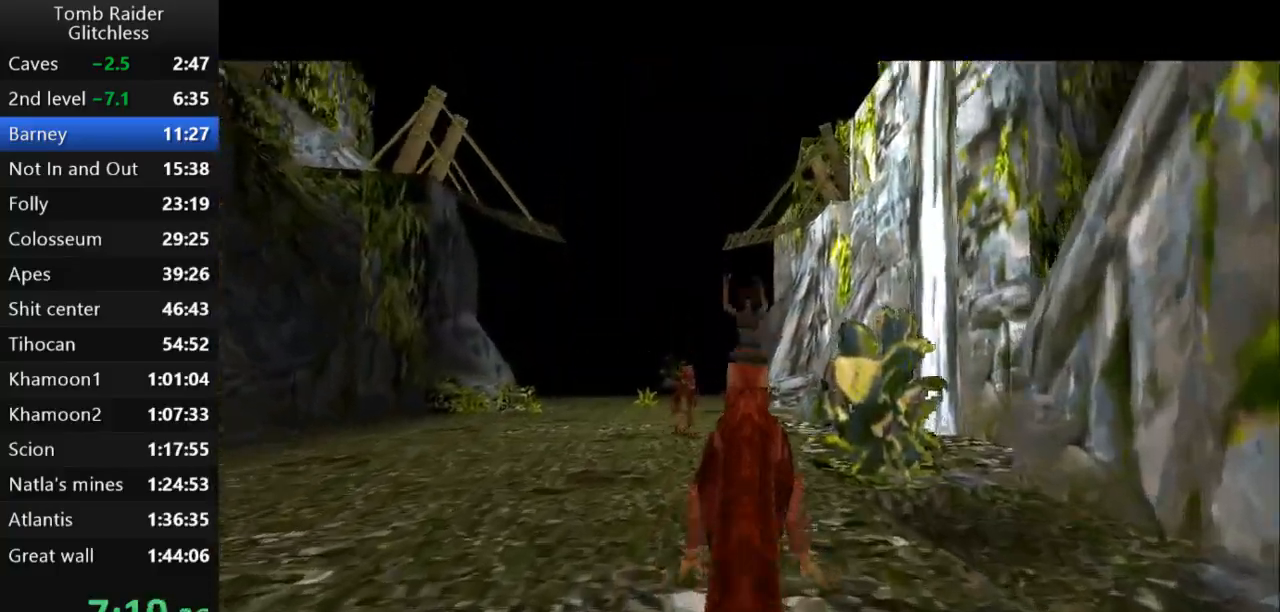
{"keys": ["jump", "up"], "events": [[133, "left", "up"]]}